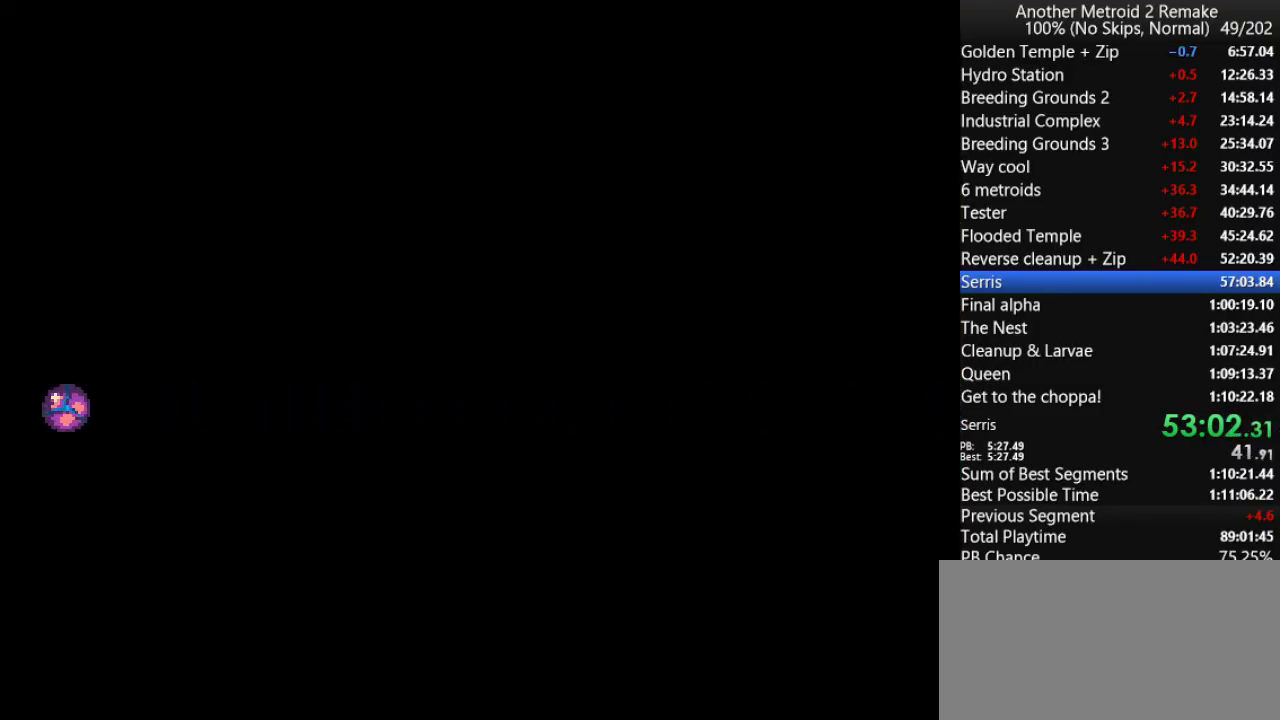
Gameplay with keyboard; each line is a JSON object with the keys held at the frame after it. "events" lists presses ("down") and releases ("up") of "aim", "aimlock", "down", "fire", "hold", "jump", "left", "morph", "return", "right", "toggle" and "up" between this image and that frame as [ms after this image, input, new state], when the widget could be followed in between. No other keys are recorded. Mouse input is not recorded. Key names are as the overlay labels them; some are game actions (e.g. jump) rather than physical keys.
{"keys": ["right"], "events": []}
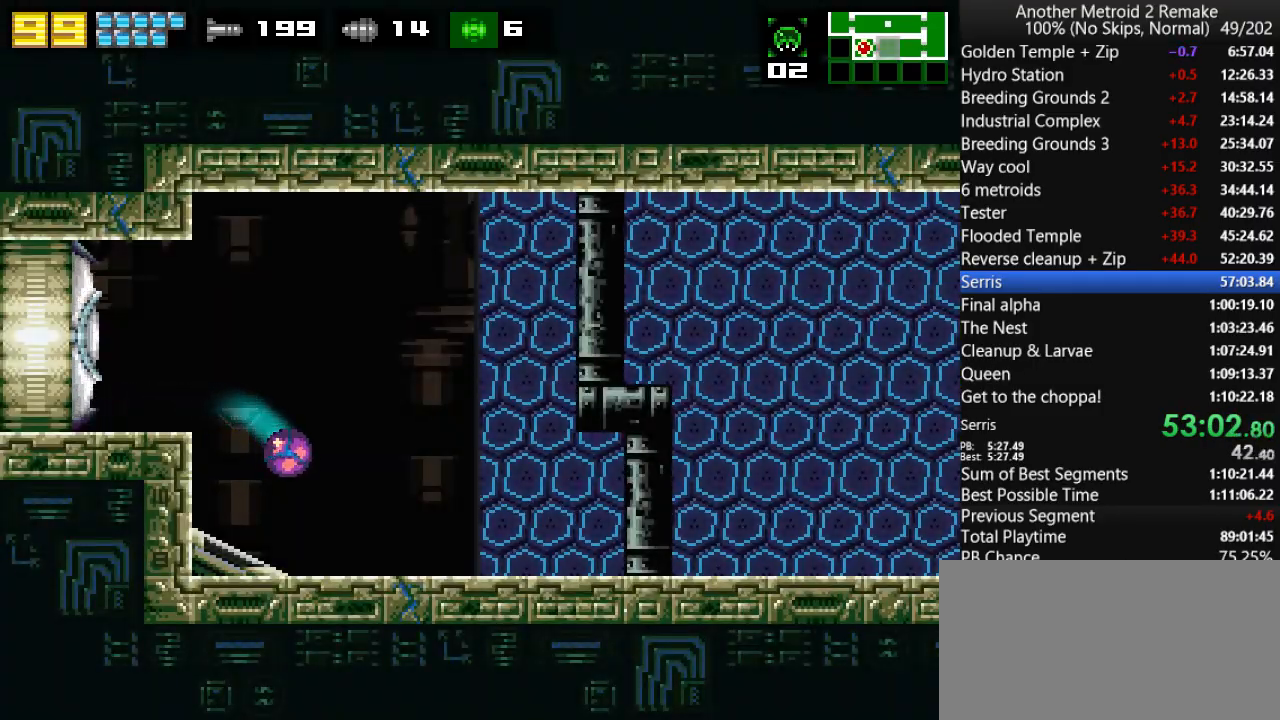
{"keys": ["right"], "events": []}
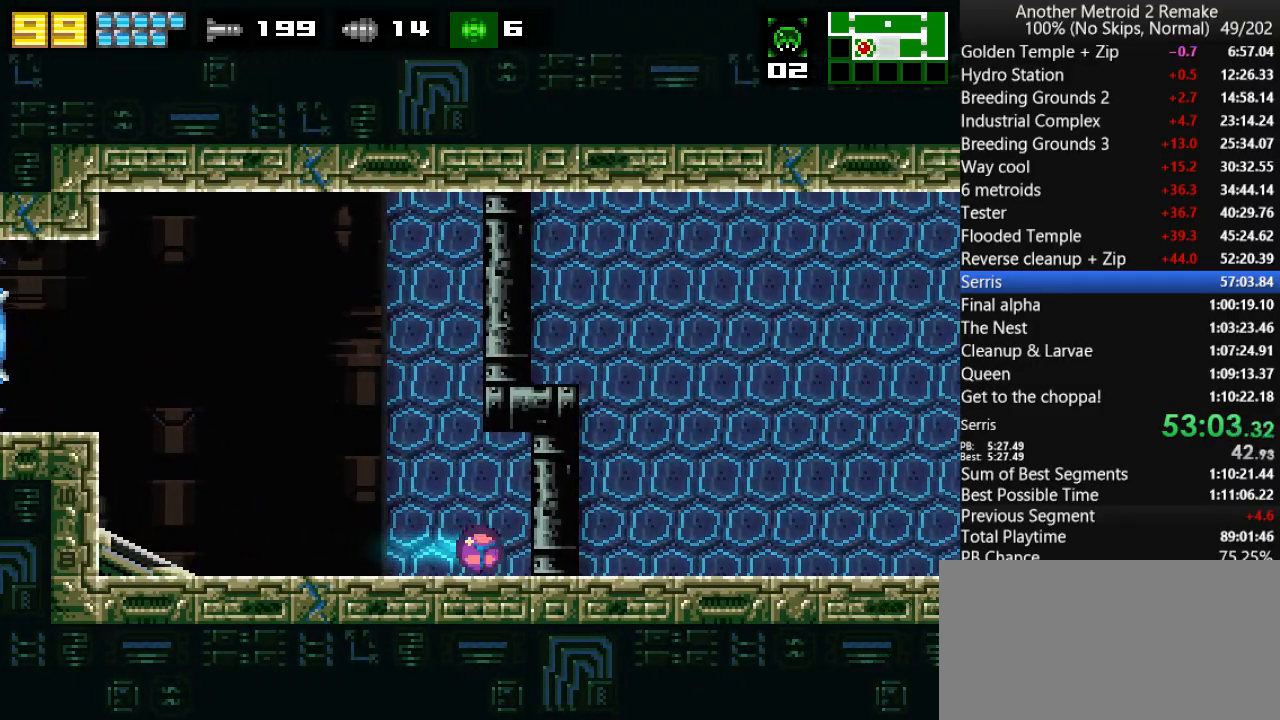
{"keys": [], "events": [[33, "fire", "down"], [133, "fire", "up"], [133, "left", "down"], [133, "right", "up"], [350, "left", "up"], [350, "up", "down"], [383, "right", "down"], [416, "up", "up"], [450, "right", "up"]]}
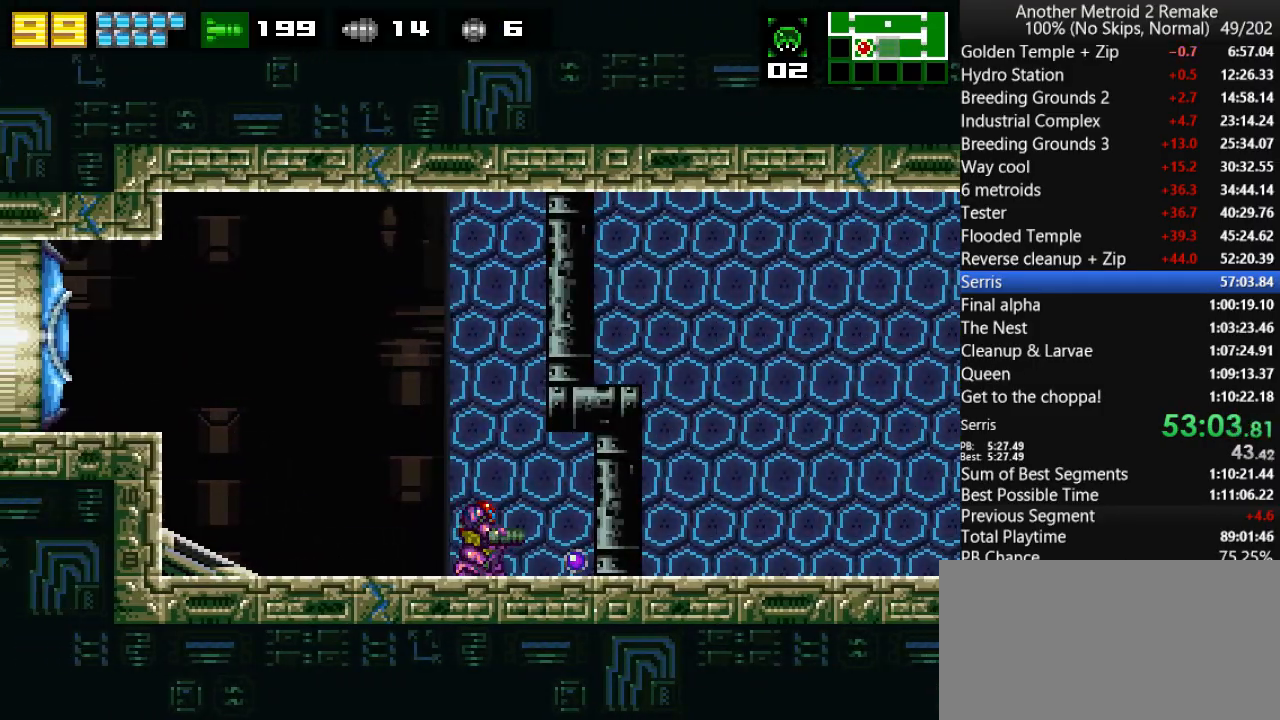
{"keys": ["right"], "events": [[83, "right", "down"], [116, "jump", "down"], [283, "jump", "up"], [350, "left", "down"], [383, "right", "up"], [416, "jump", "down"], [450, "jump", "up"], [483, "left", "up"], [483, "right", "down"]]}
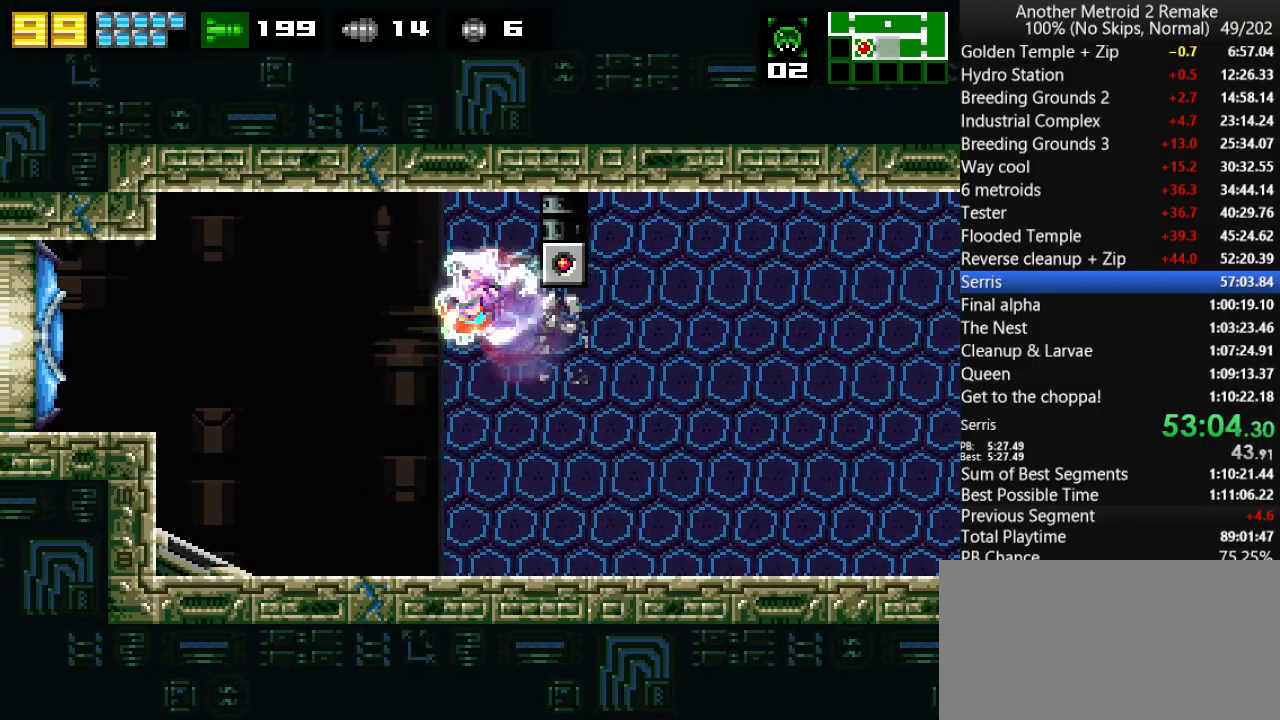
{"keys": ["right"], "events": [[400, "fire", "down"], [466, "fire", "up"]]}
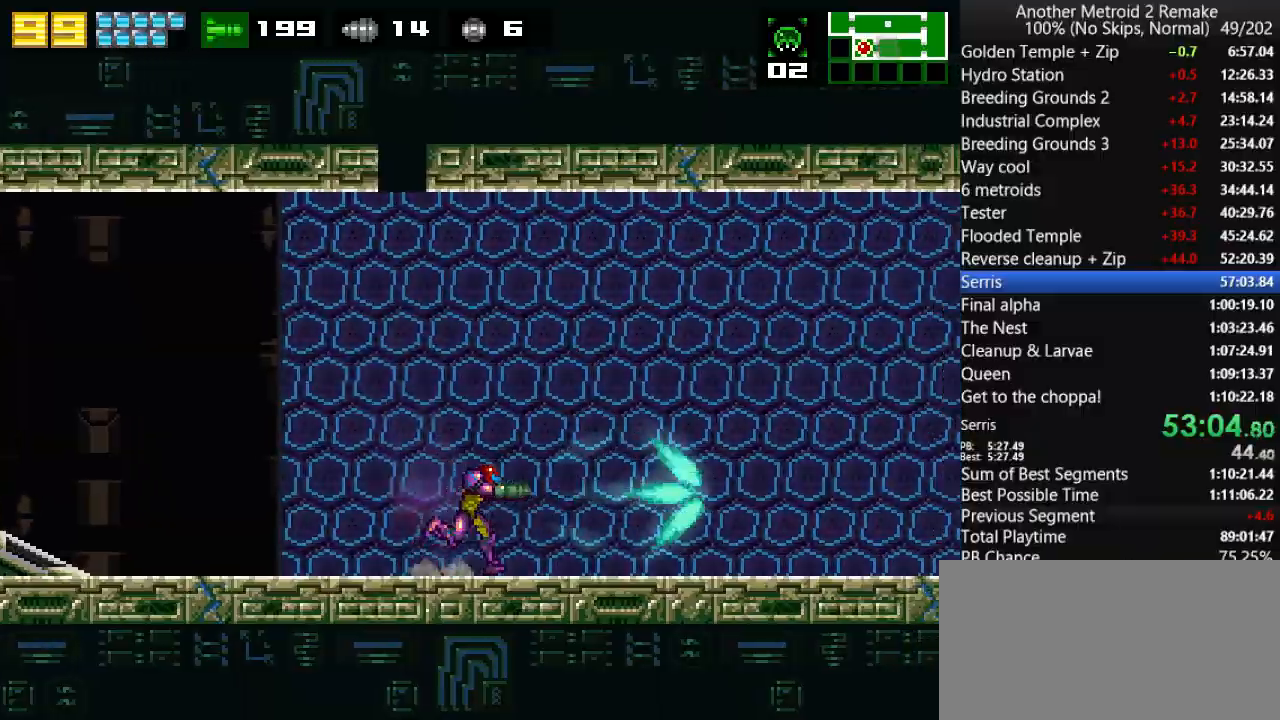
{"keys": ["right"], "events": [[433, "fire", "down"], [500, "fire", "up"]]}
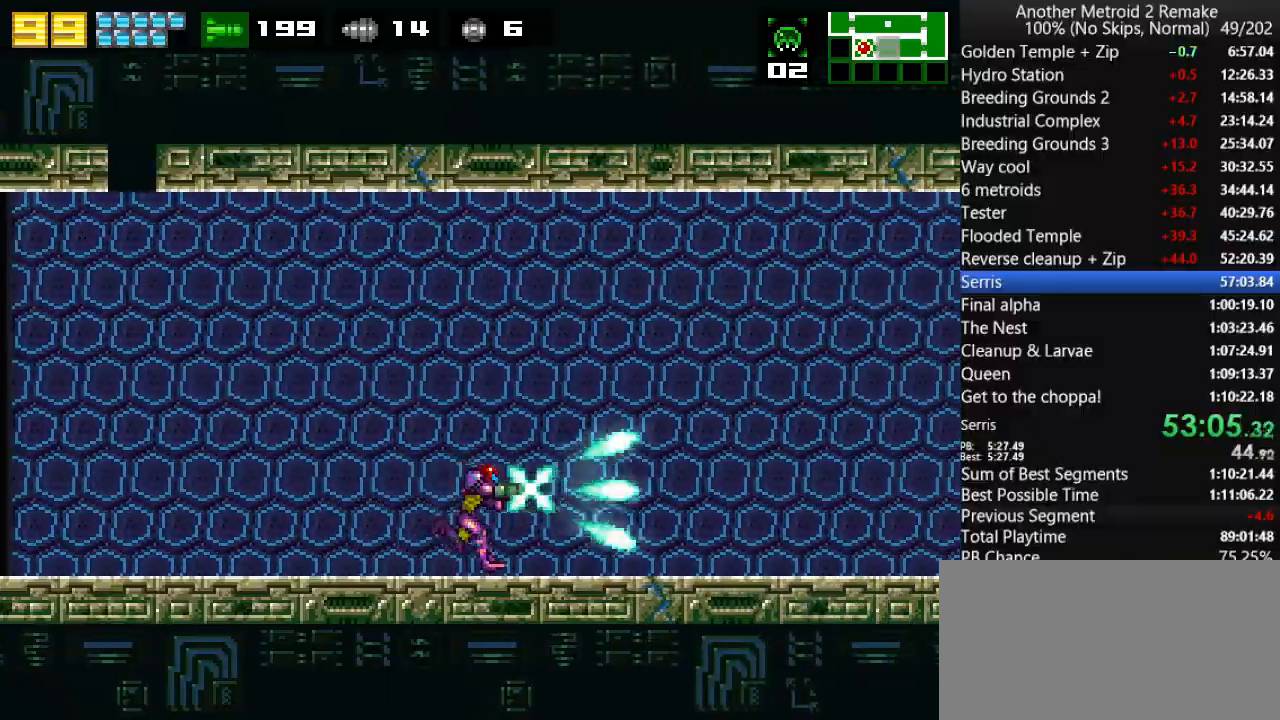
{"keys": ["fire", "right"], "events": [[116, "fire", "down"], [183, "fire", "up"], [283, "fire", "down"], [350, "fire", "up"], [483, "fire", "down"]]}
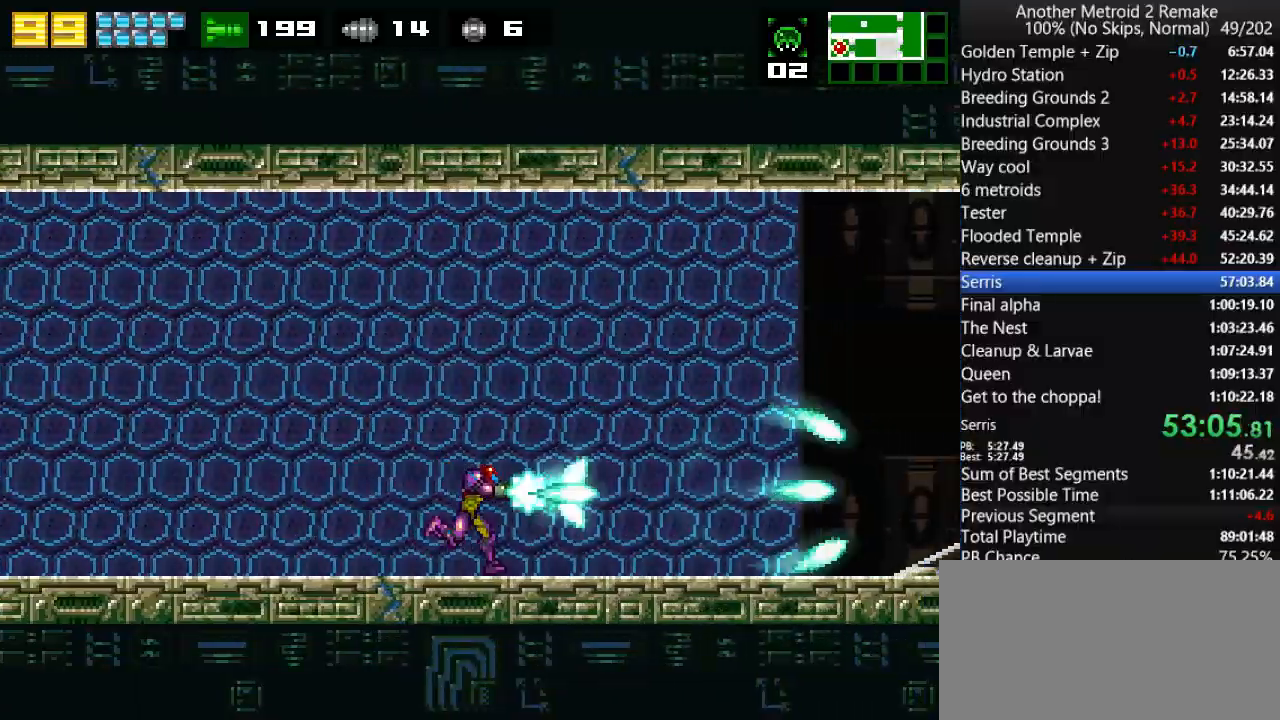
{"keys": ["right", "up"], "events": [[16, "fire", "up"], [150, "fire", "down"], [216, "fire", "up"], [250, "up", "down"], [366, "fire", "down"], [433, "fire", "up"]]}
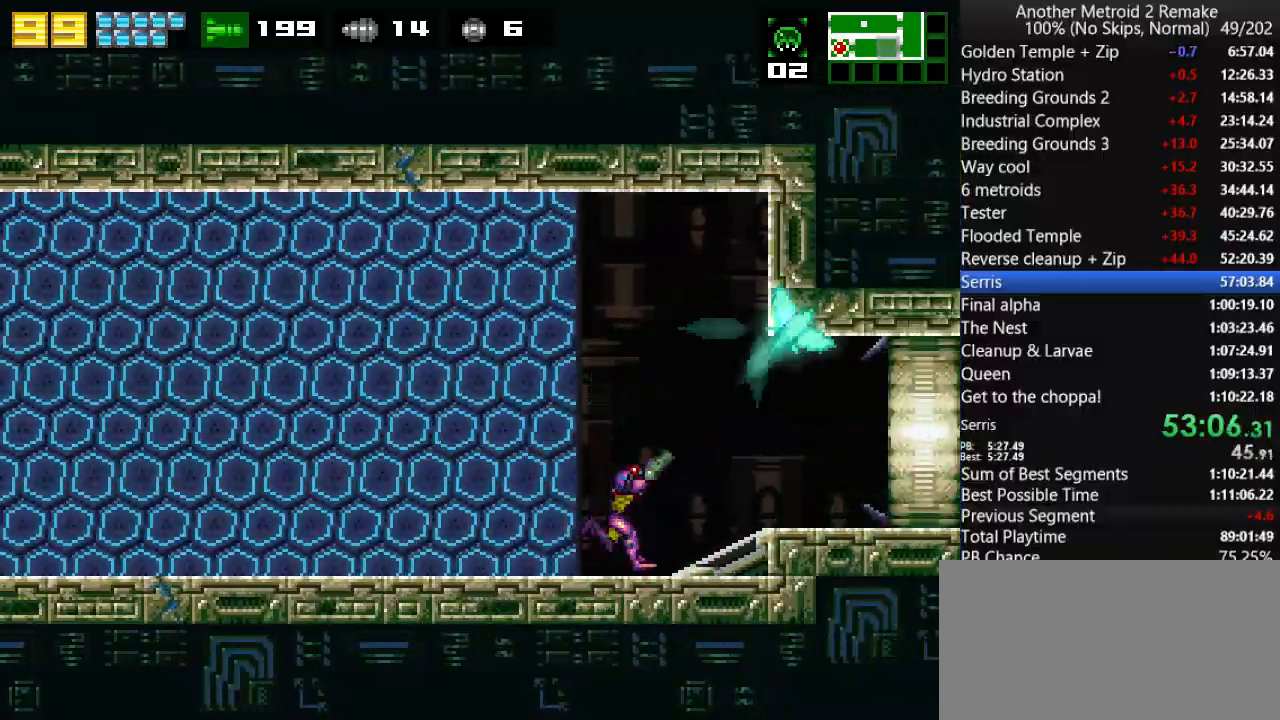
{"keys": ["right", "up"], "events": [[33, "fire", "down"], [133, "fire", "up"]]}
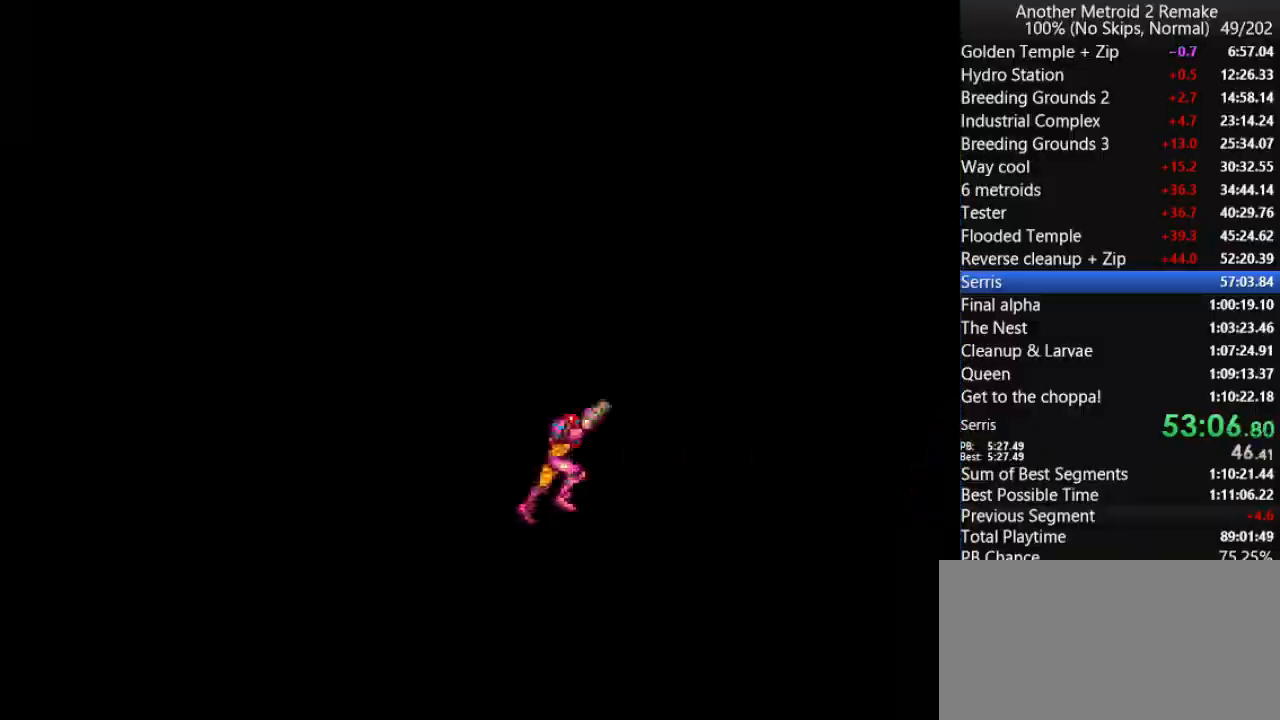
{"keys": ["right", "up"], "events": []}
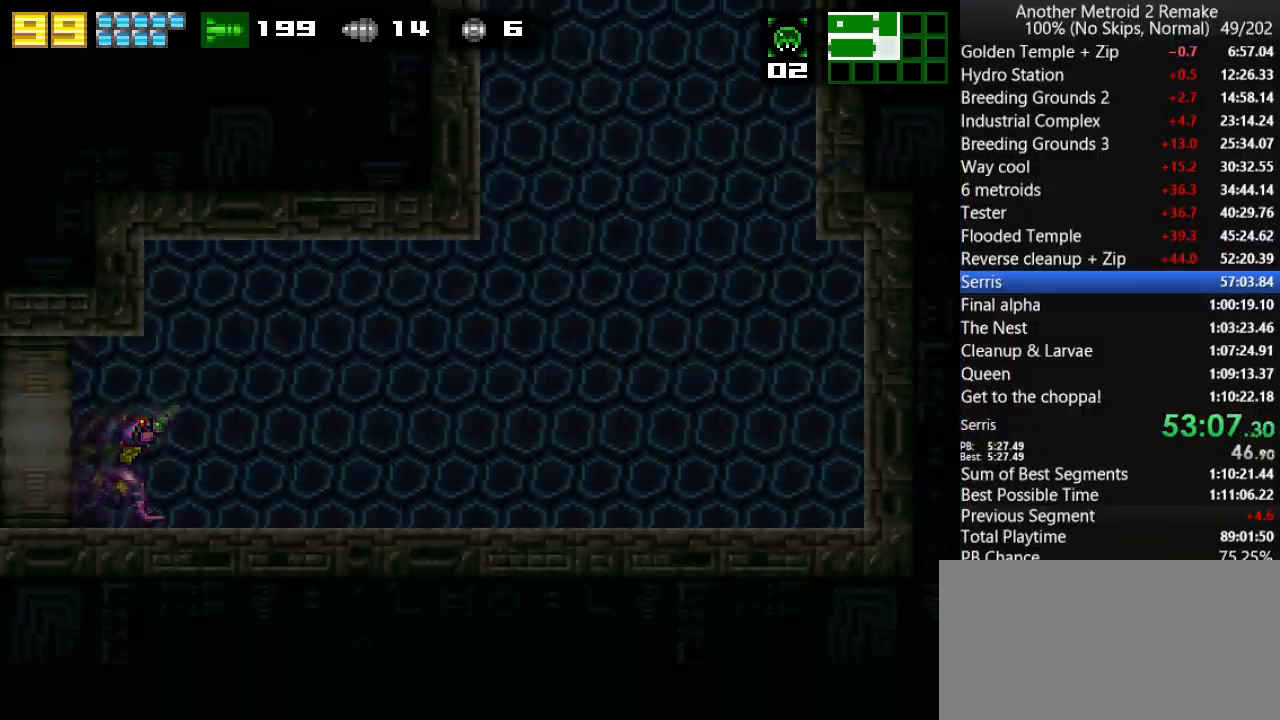
{"keys": ["right"], "events": [[150, "jump", "down"], [316, "fire", "down"], [416, "up", "up"], [450, "jump", "up"], [483, "fire", "up"]]}
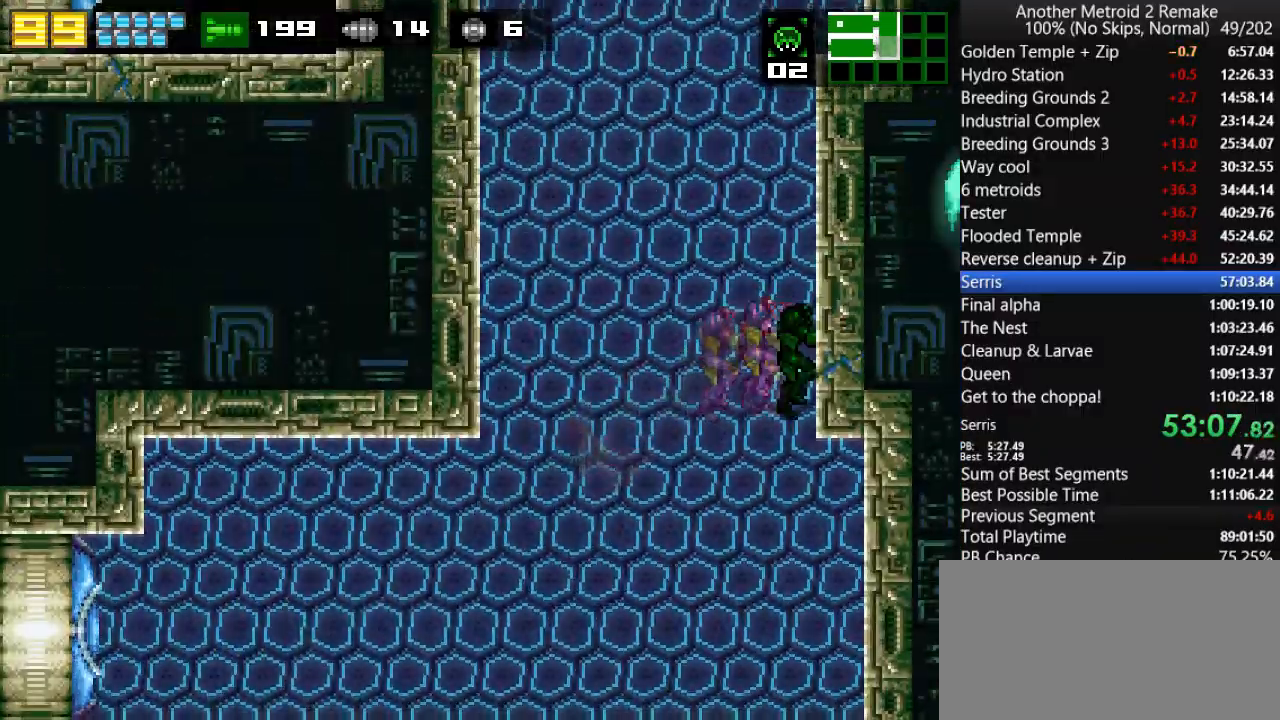
{"keys": ["fire", "jump", "left"], "events": [[16, "jump", "down"], [183, "left", "down"], [183, "right", "up"], [216, "jump", "up"], [250, "jump", "down"], [466, "fire", "down"]]}
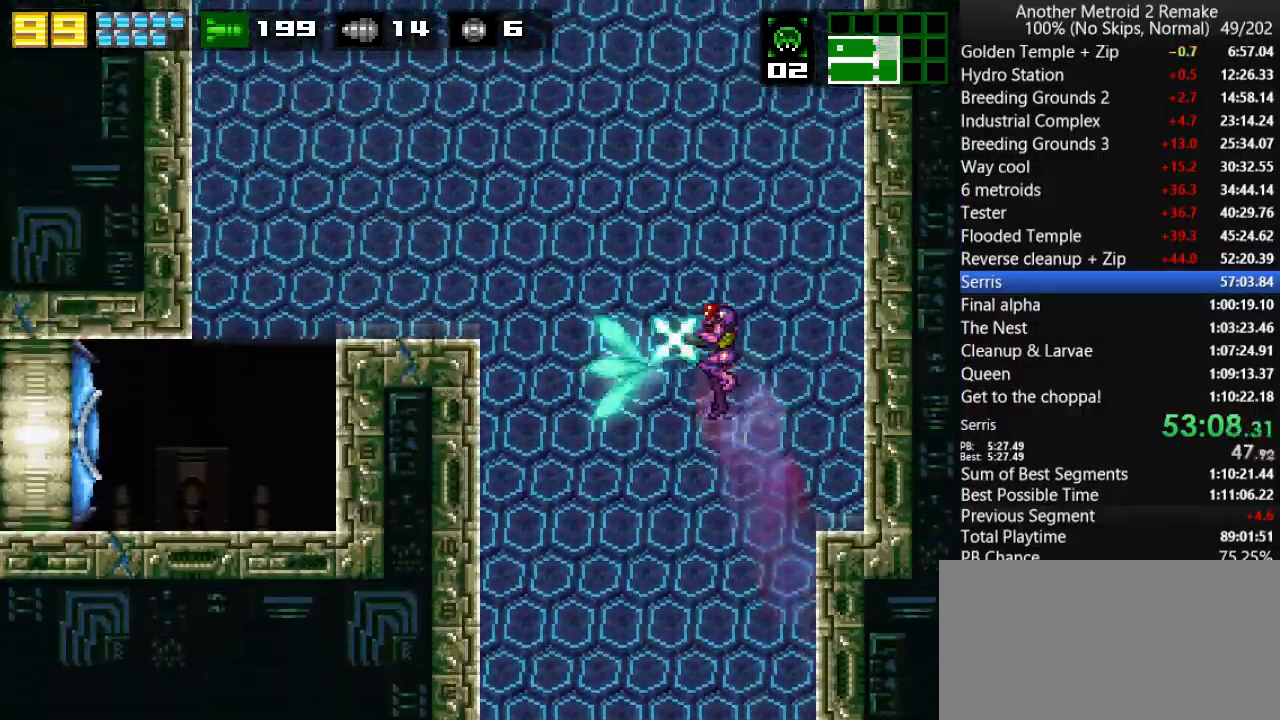
{"keys": ["left", "right"], "events": [[100, "fire", "up"], [100, "jump", "up"], [133, "jump", "down"], [333, "fire", "down"], [400, "left", "up"], [400, "right", "down"], [500, "fire", "up"], [500, "jump", "up"], [500, "left", "down"]]}
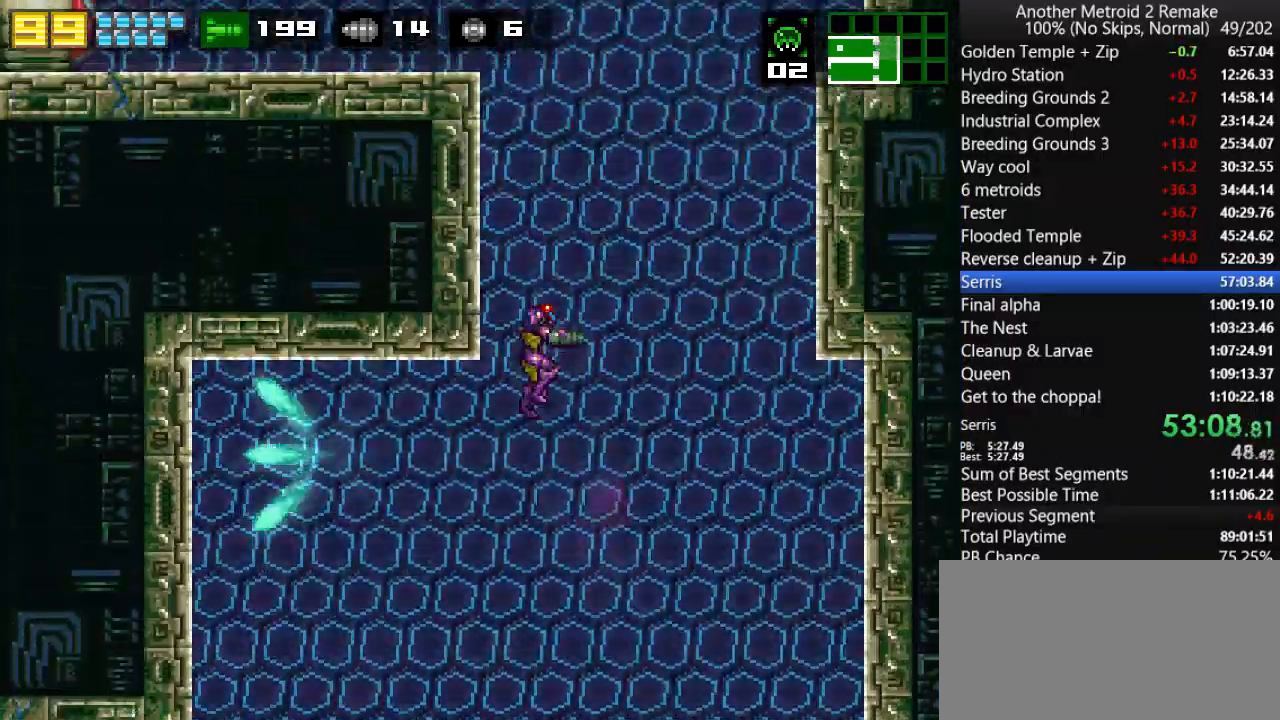
{"keys": ["left", "toggle"], "events": [[33, "jump", "down"], [33, "right", "up"], [300, "fire", "down"], [433, "fire", "up"], [433, "toggle", "down"], [483, "jump", "up"]]}
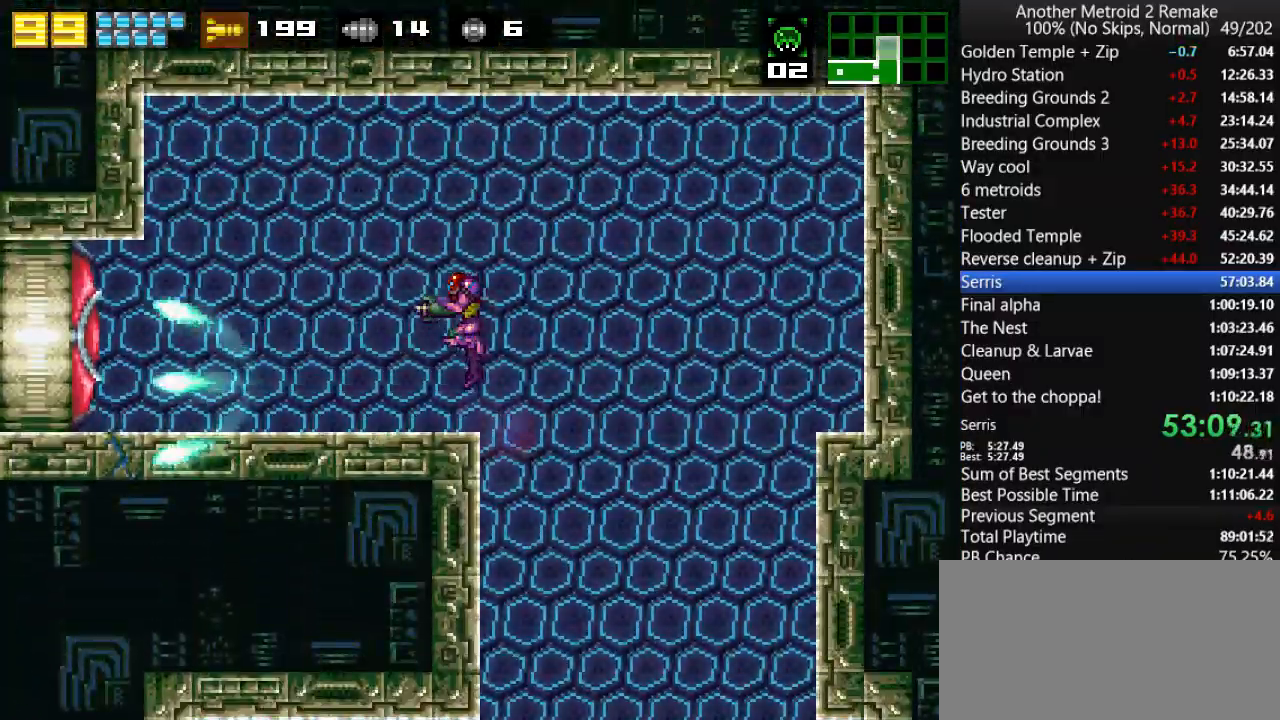
{"keys": ["left", "toggle"], "events": [[83, "fire", "down"], [150, "fire", "up"], [216, "morph", "down"], [383, "morph", "up"]]}
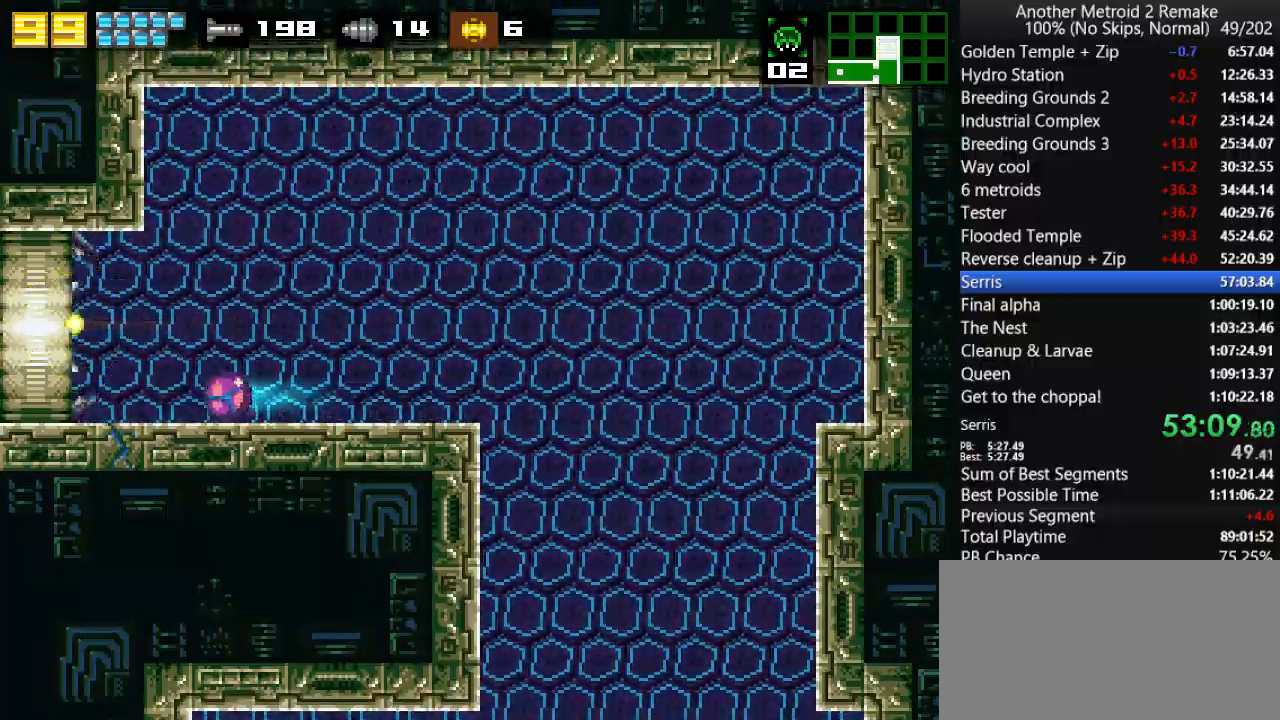
{"keys": ["left", "toggle"], "events": []}
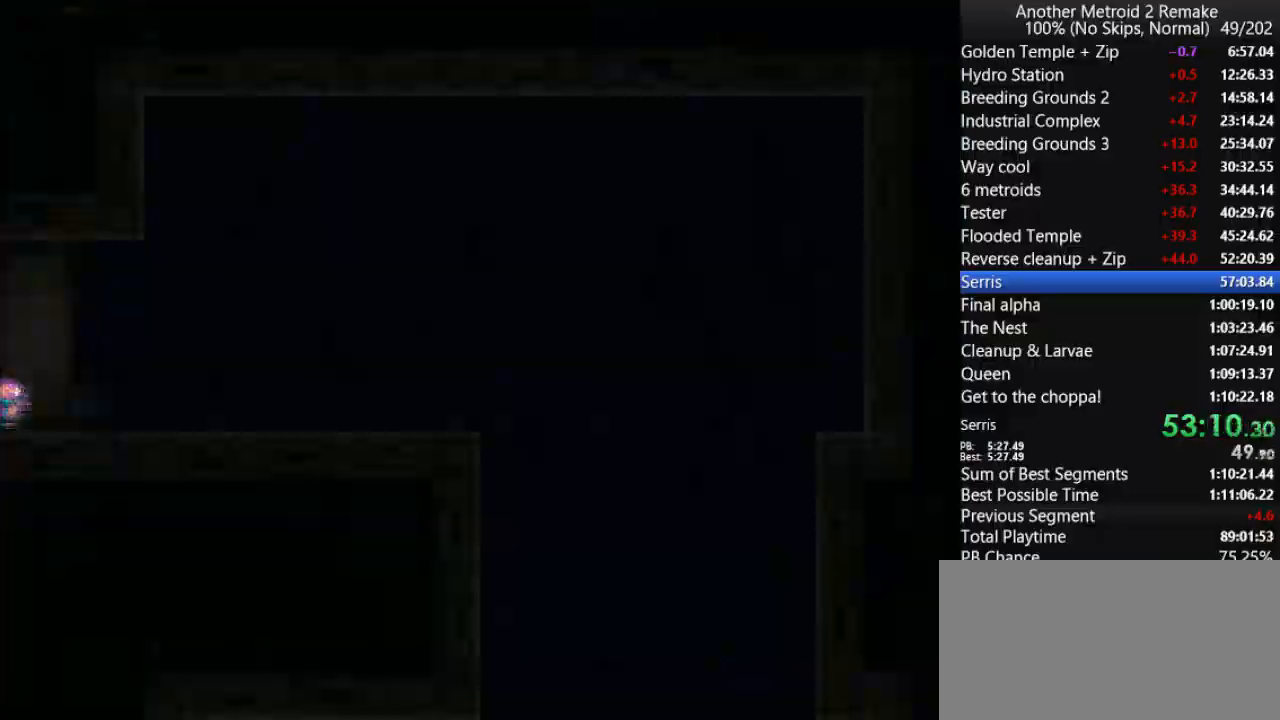
{"keys": ["fire", "left", "toggle"], "events": [[33, "fire", "down"]]}
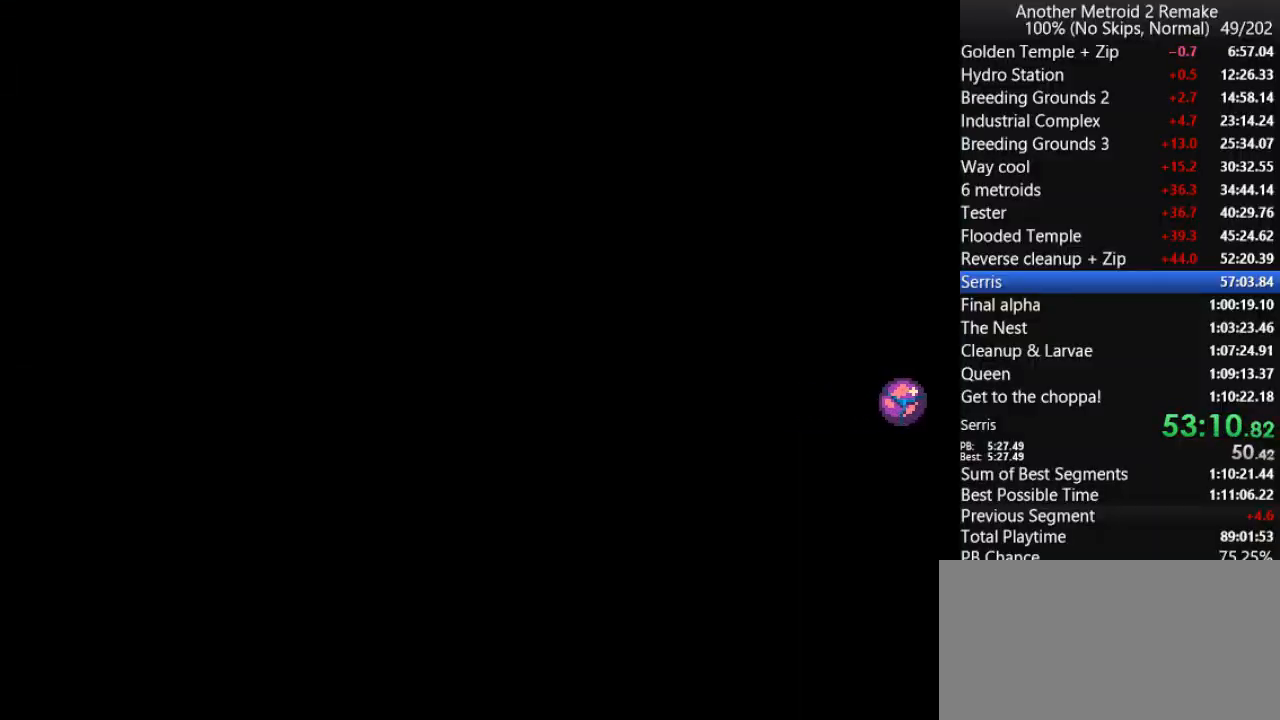
{"keys": ["jump", "left", "up"], "events": [[216, "fire", "up"], [216, "toggle", "up"], [316, "up", "down"], [416, "jump", "down"]]}
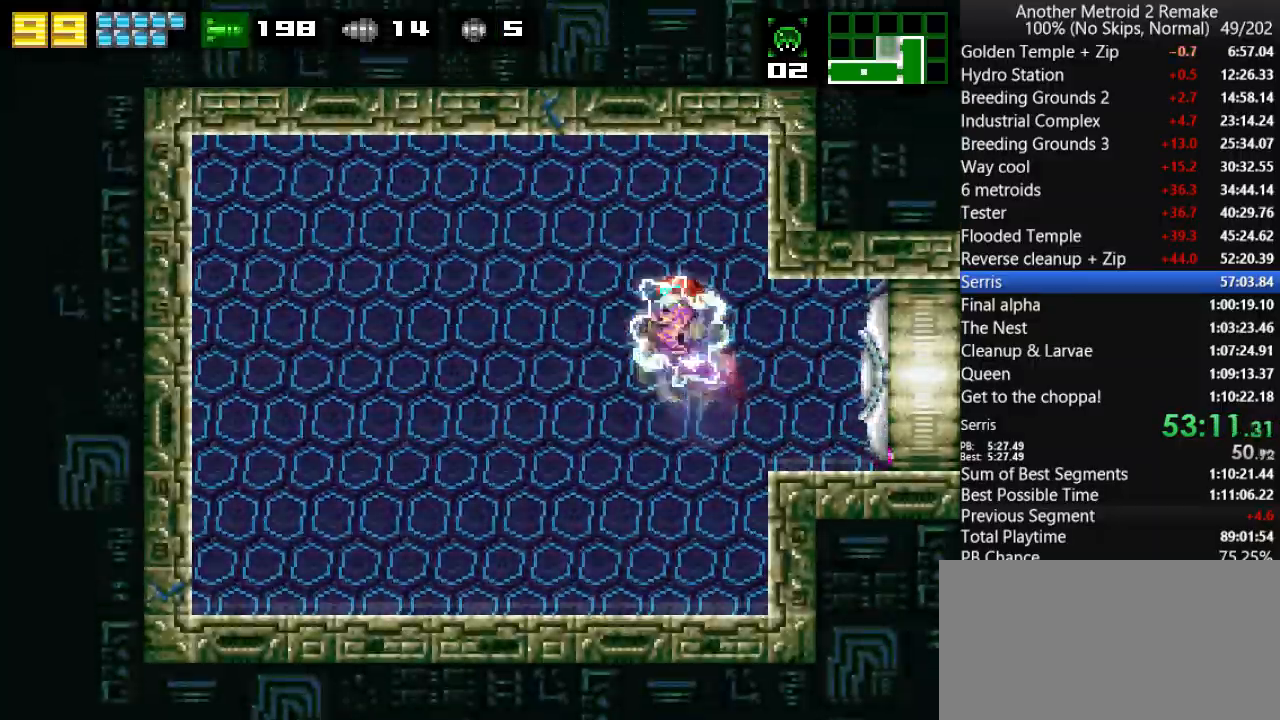
{"keys": ["jump", "left"], "events": [[50, "fire", "down"], [183, "jump", "up"], [216, "fire", "up"], [350, "jump", "down"], [400, "up", "up"]]}
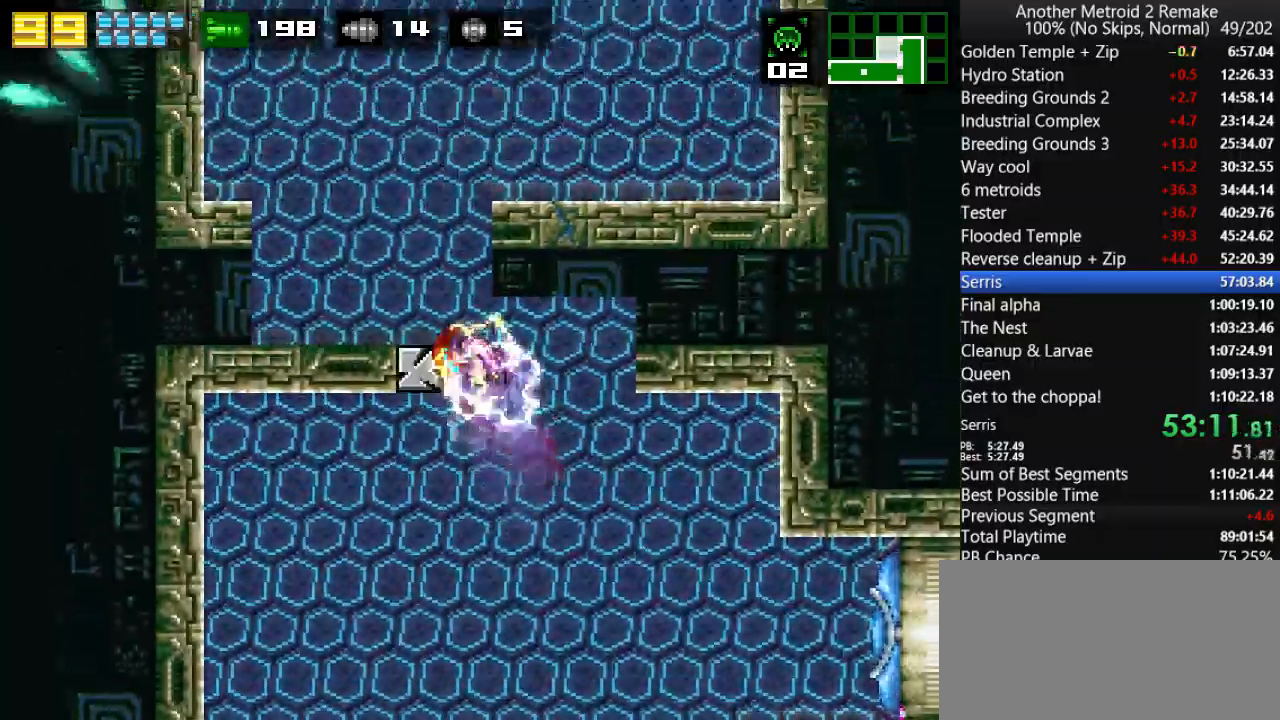
{"keys": ["fire", "jump", "left"], "events": [[66, "fire", "down"], [266, "fire", "up"], [266, "jump", "up"], [333, "jump", "down"], [500, "fire", "down"]]}
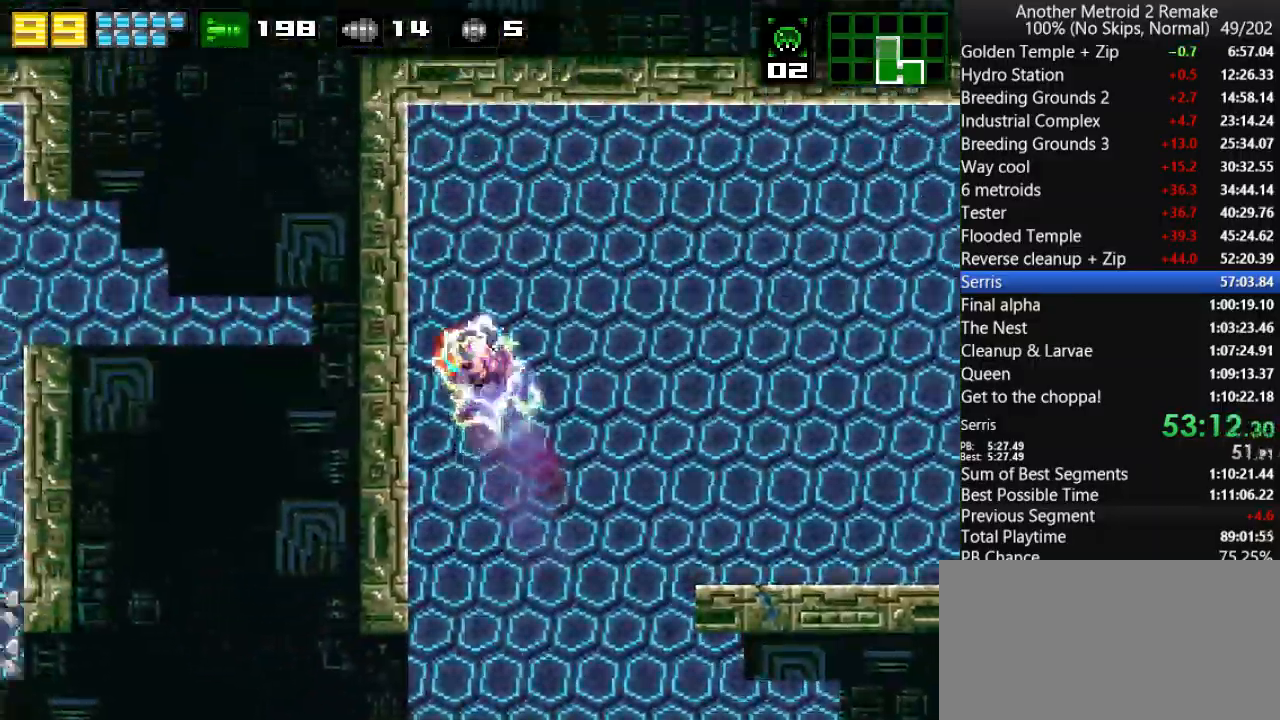
{"keys": ["left"], "events": [[133, "fire", "up"], [133, "morph", "down"], [183, "jump", "up"], [250, "morph", "up"]]}
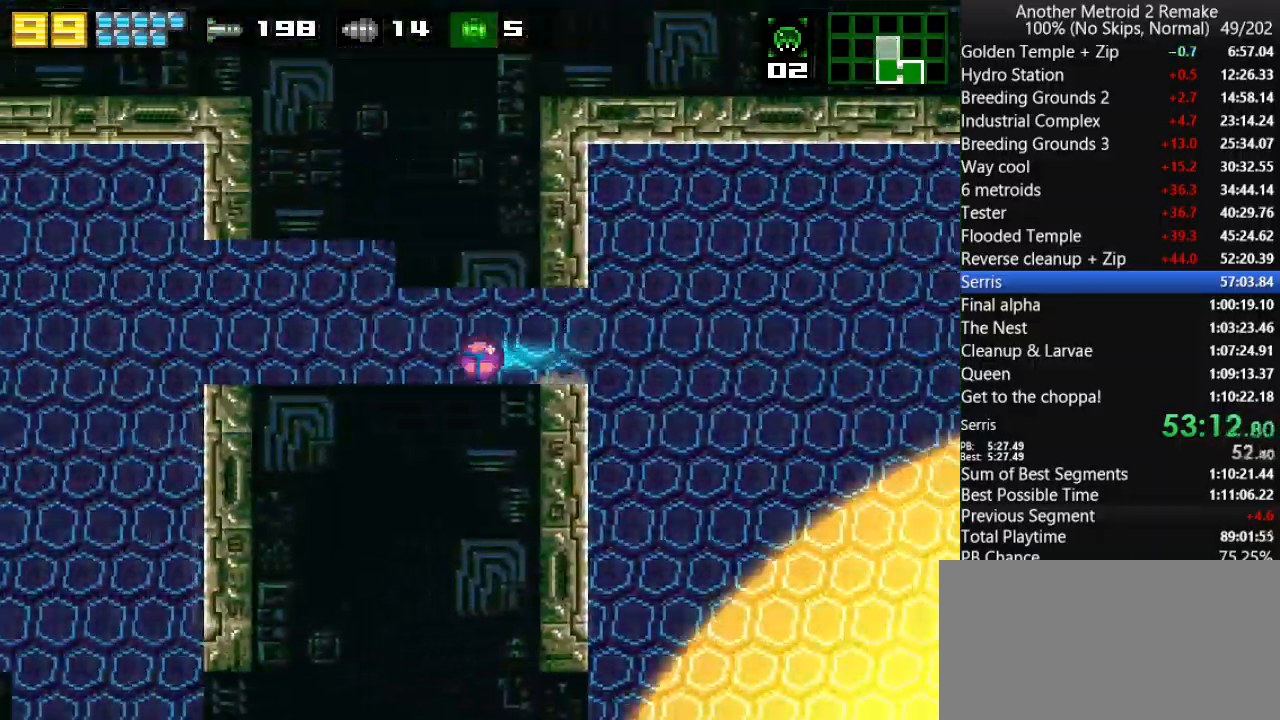
{"keys": ["left"], "events": []}
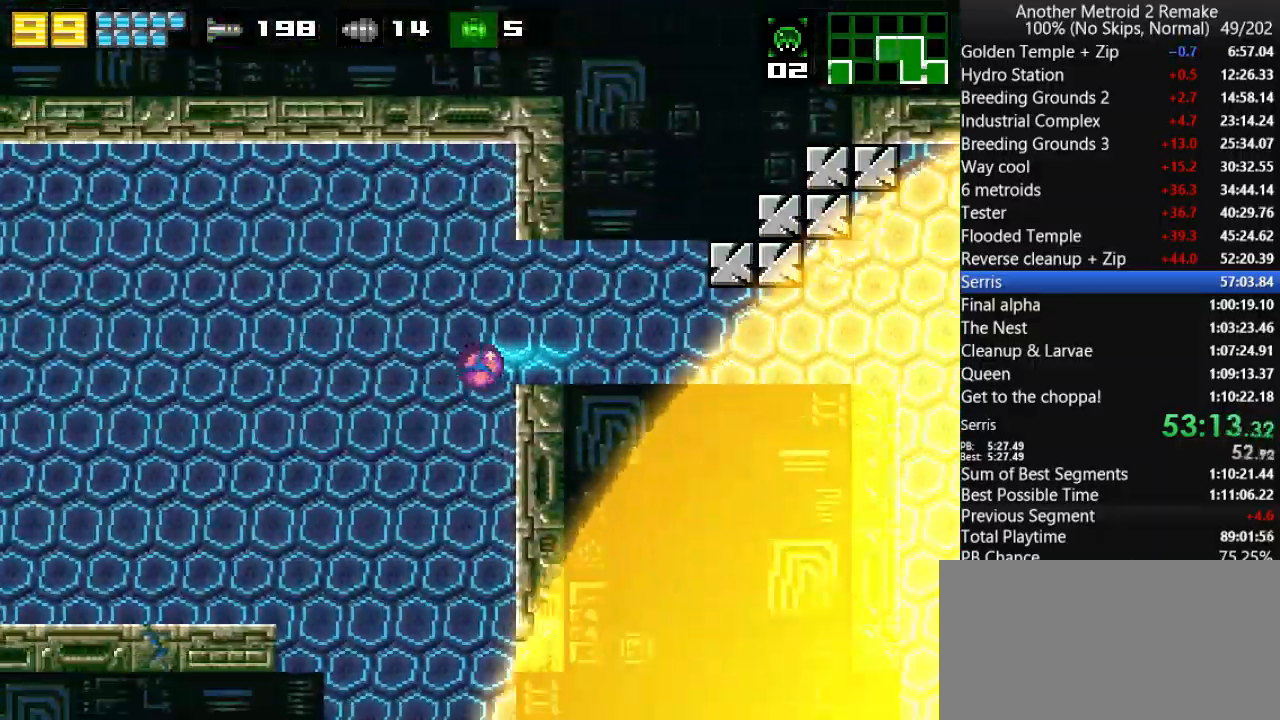
{"keys": ["left"], "events": [[16, "up", "down"], [50, "jump", "down"], [100, "jump", "up"], [100, "up", "up"]]}
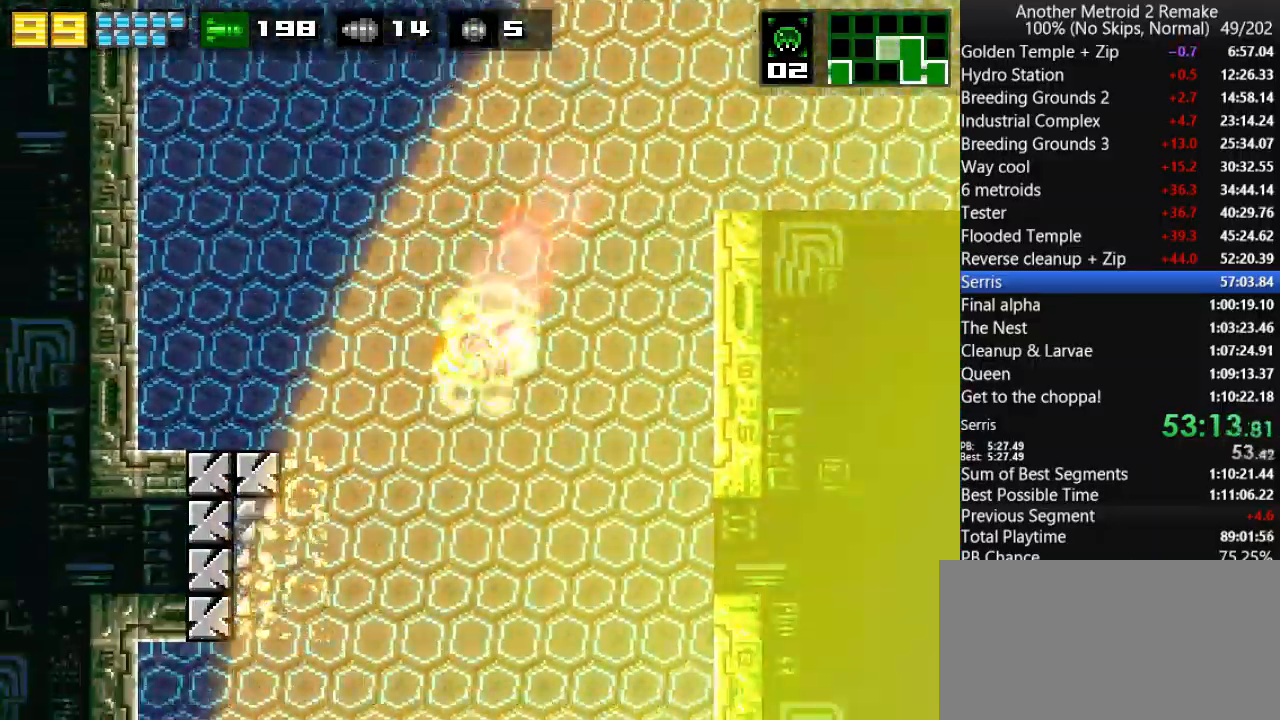
{"keys": ["left"], "events": []}
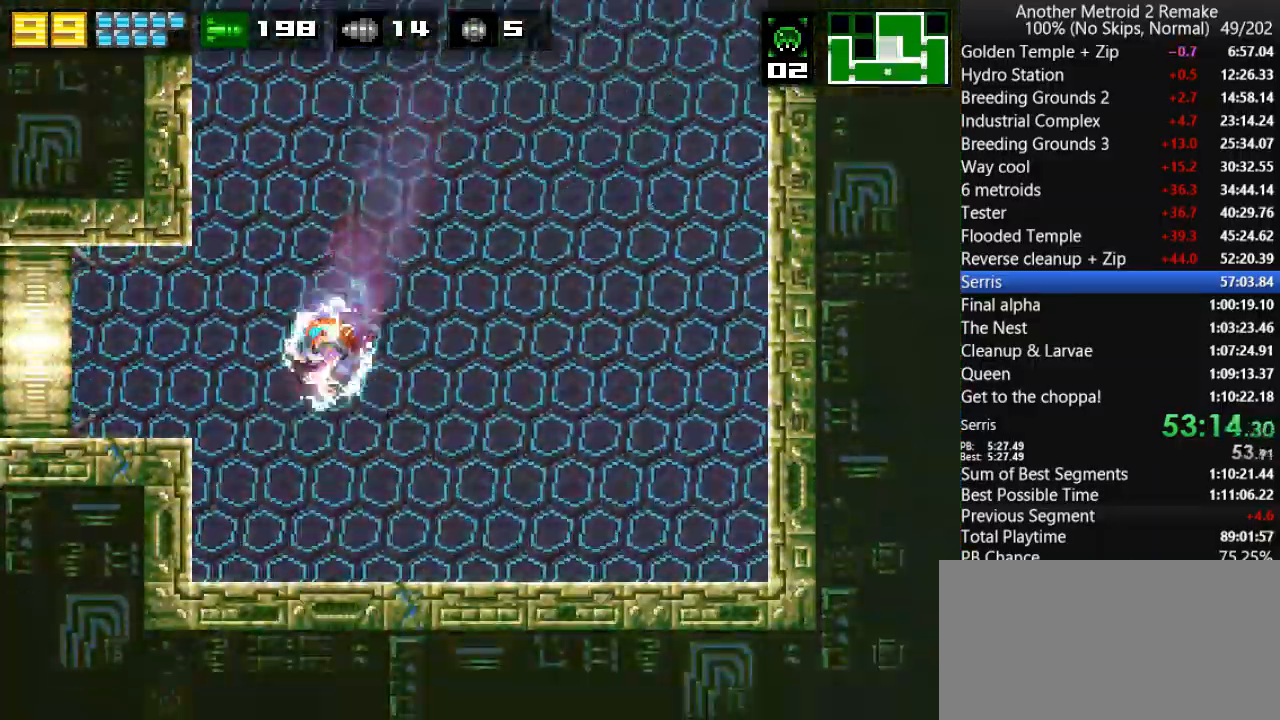
{"keys": ["left", "morph"], "events": [[116, "jump", "down"], [216, "jump", "up"], [383, "morph", "down"]]}
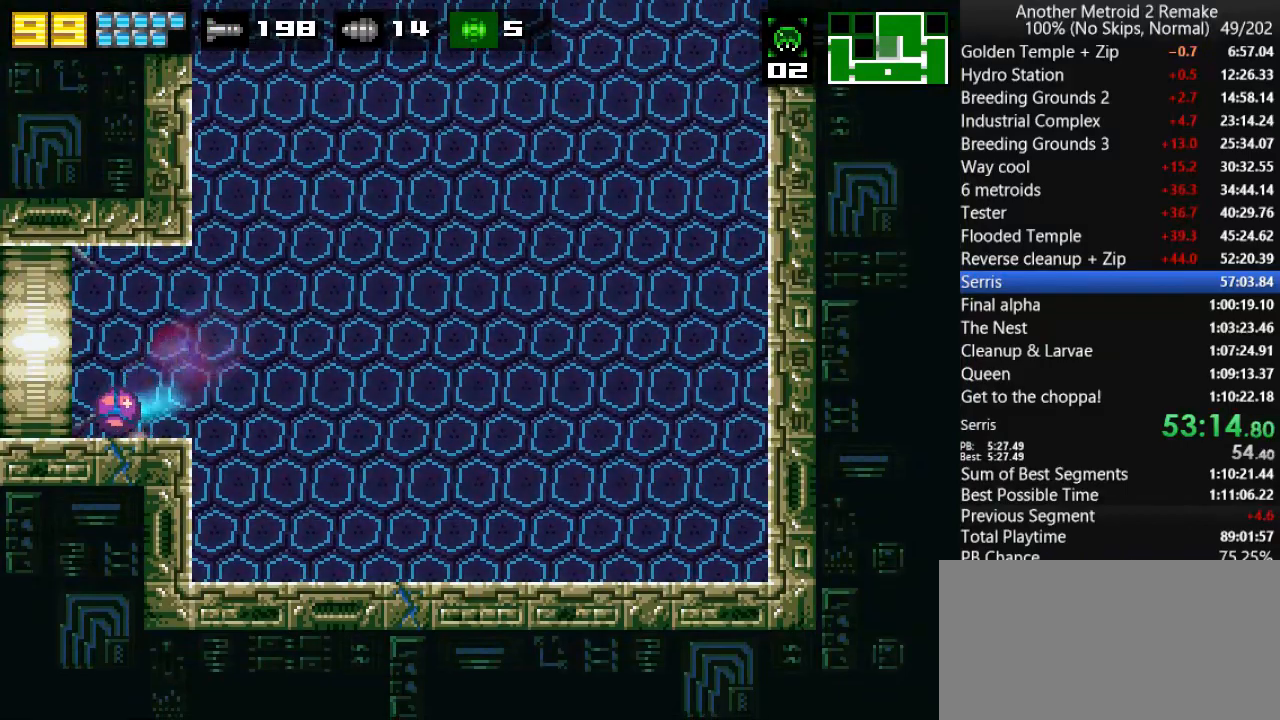
{"keys": ["fire", "left"], "events": [[50, "morph", "up"], [416, "fire", "down"]]}
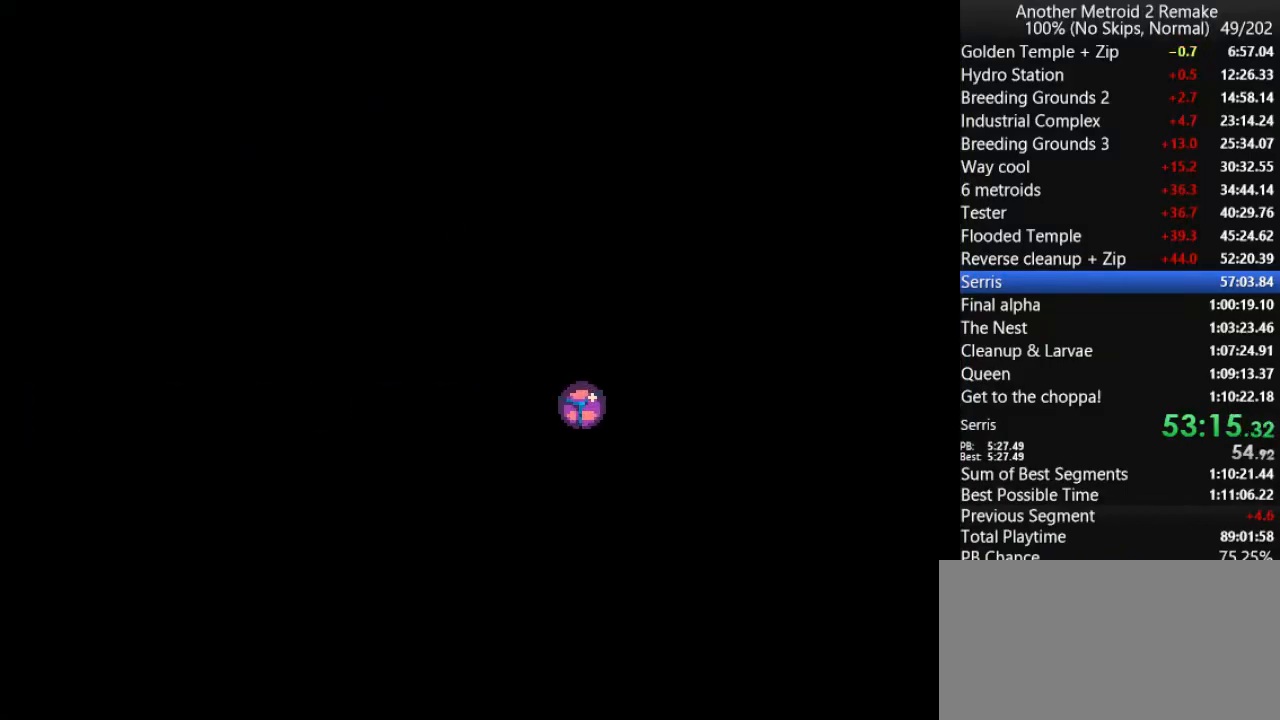
{"keys": ["fire", "left"], "events": []}
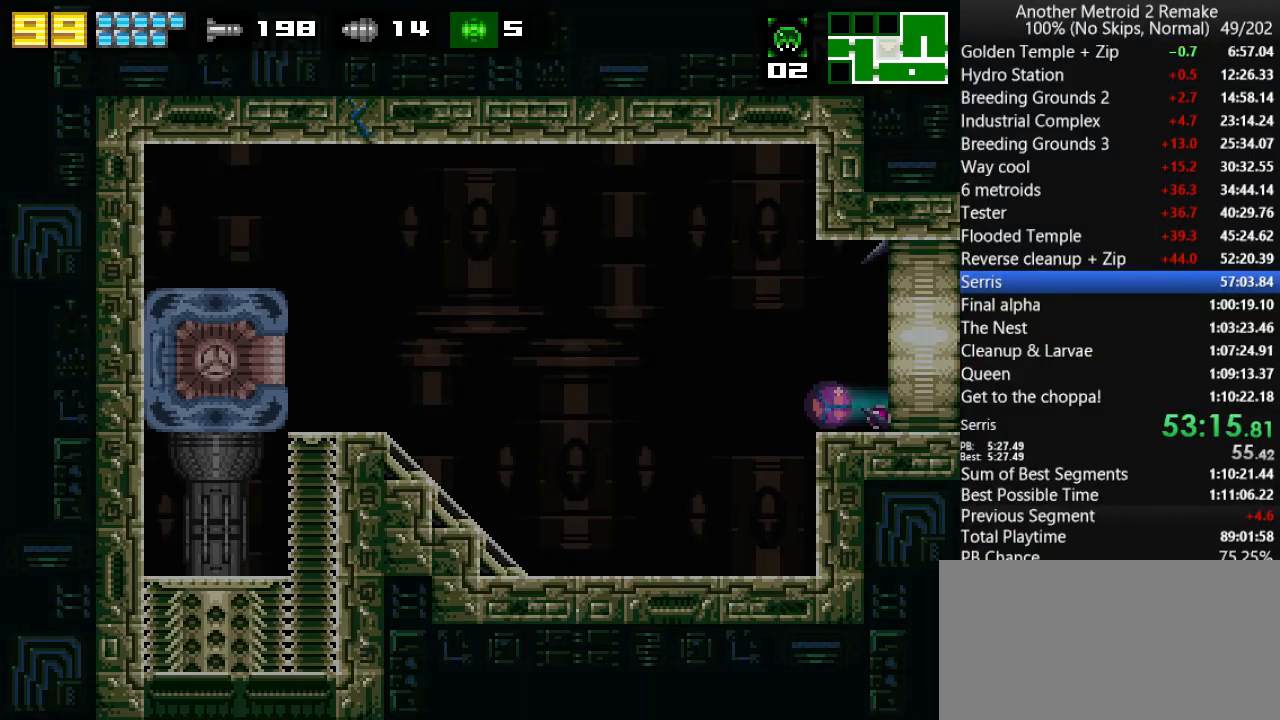
{"keys": ["left"], "events": [[33, "fire", "up"]]}
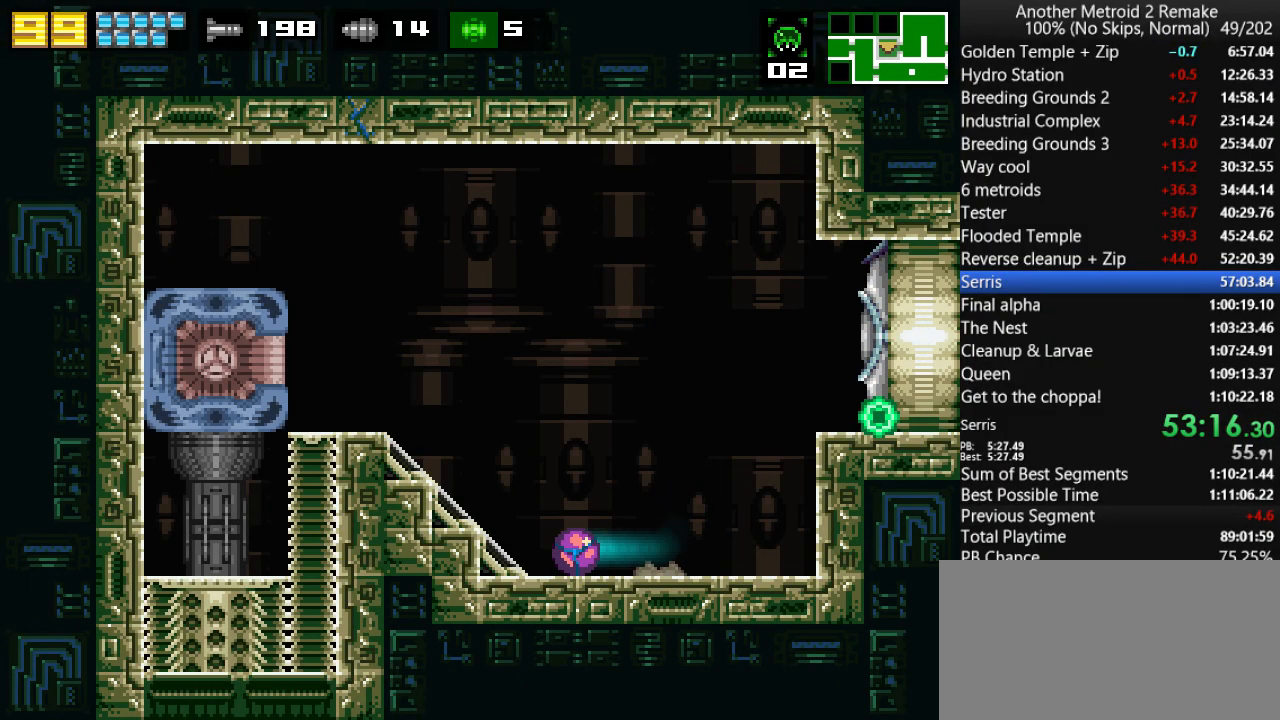
{"keys": ["left"], "events": [[383, "jump", "down"], [450, "jump", "up"]]}
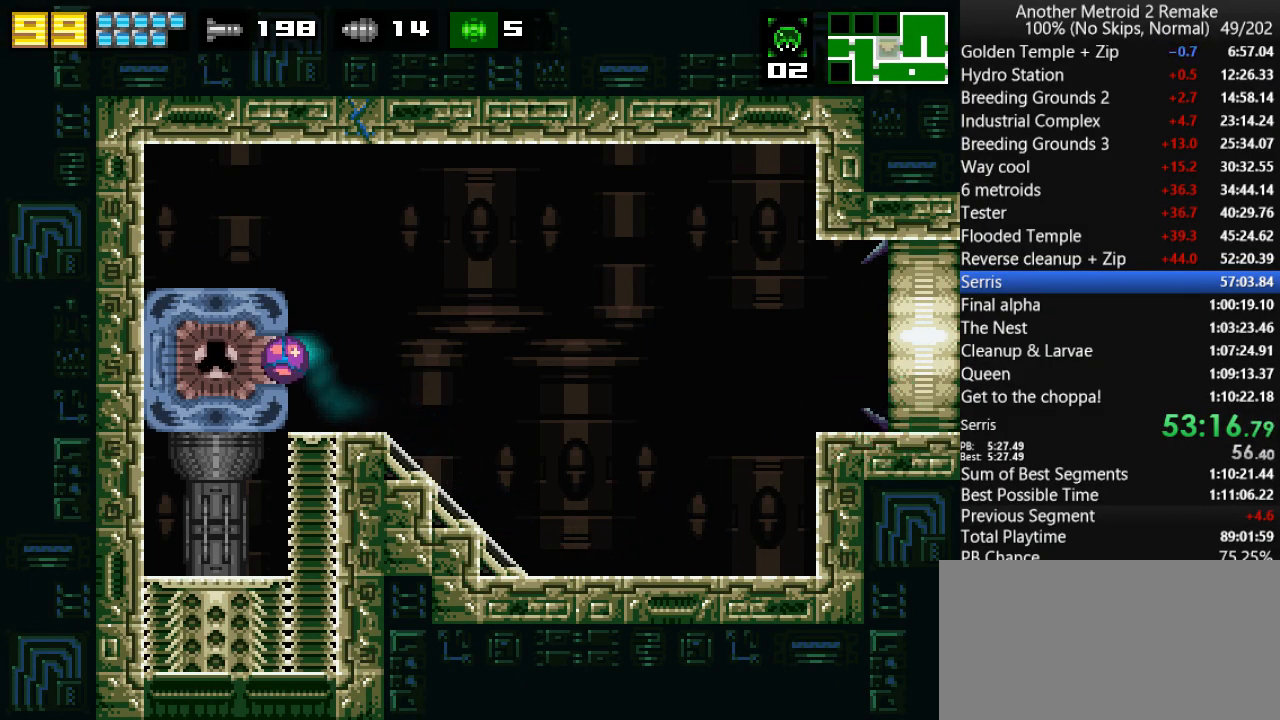
{"keys": [], "events": [[183, "left", "up"]]}
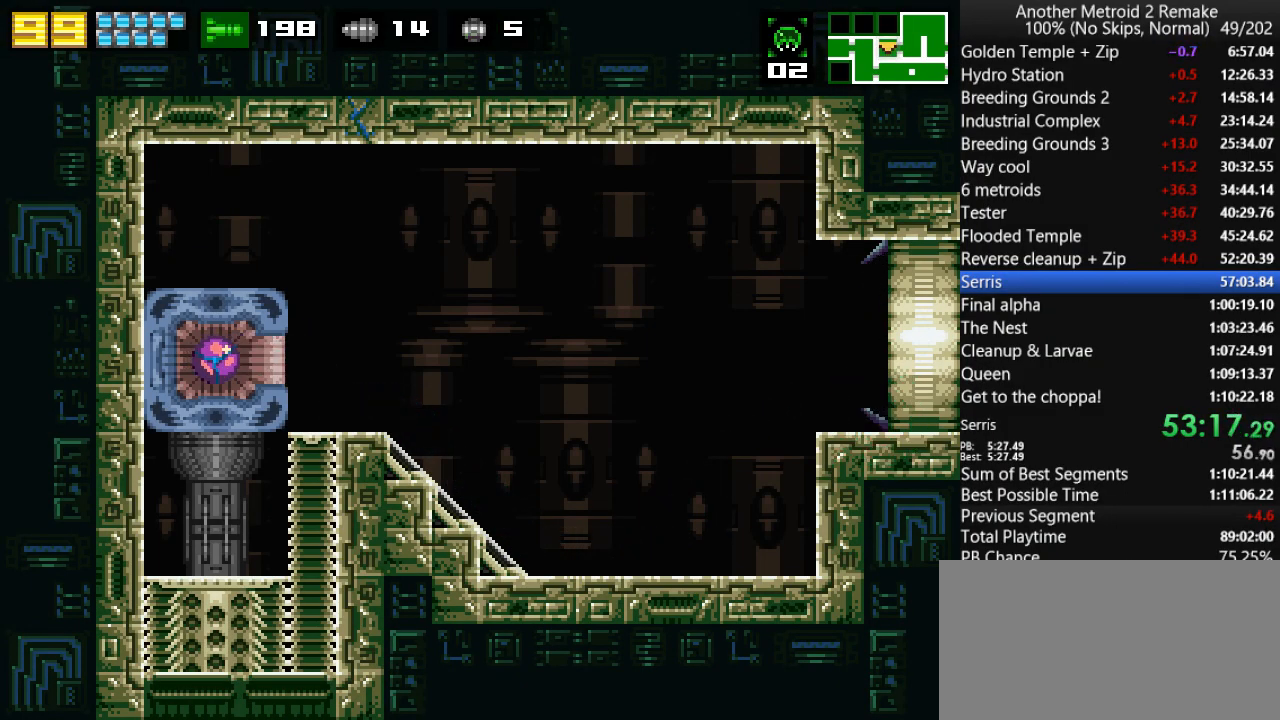
{"keys": [], "events": []}